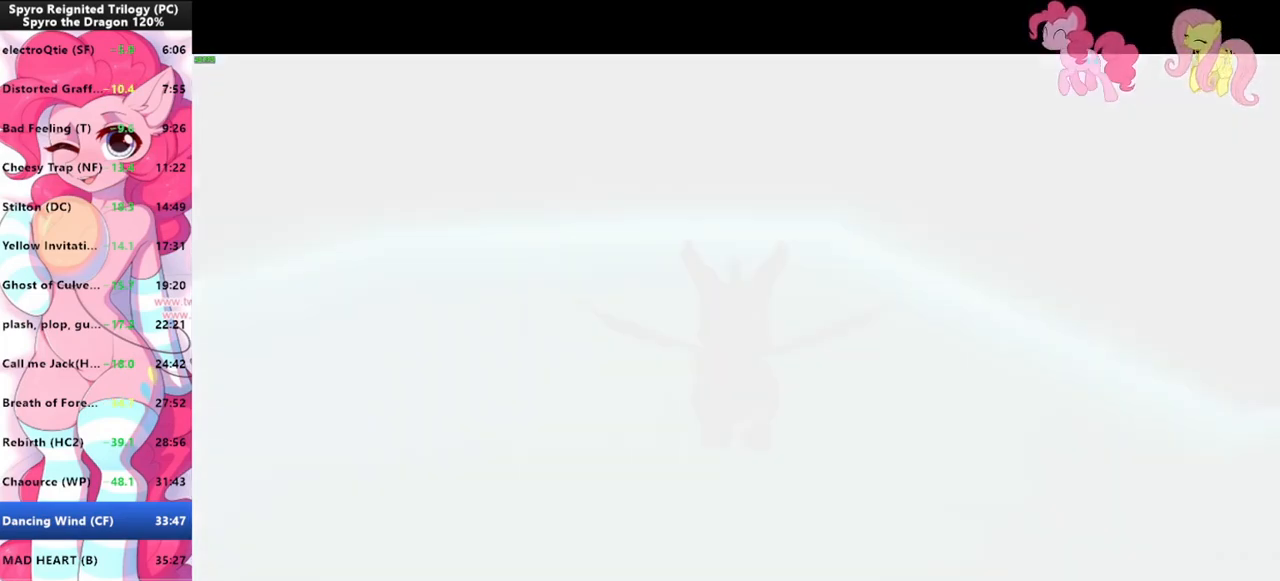
Gameplay with keyboard and mouse; each line is a JSON object with the keys and mouse buttons held at the frame after it. "events" lists presses ("down") and releases ("up") of "1", "3", "a", "d", "e", "f", "g", "q", "s", "shift", "space", "tab", "w", "mouse_left", "mouse_wheel" and "mouse_right" between this image and that frame as [ms after this image, input, new state], when the widget could be followed in between. "mouse_left", "mouse_wheel", "mouse_right" = the "left", "wheel", "right" buttons of the "mouse" list. No other keys are recorded. "wheel" means that the mouse wheel is clicked or scrolled. Mouse movement is not recorded.
{"keys": ["a"], "mouse": [], "events": [[500, "a", "down"]]}
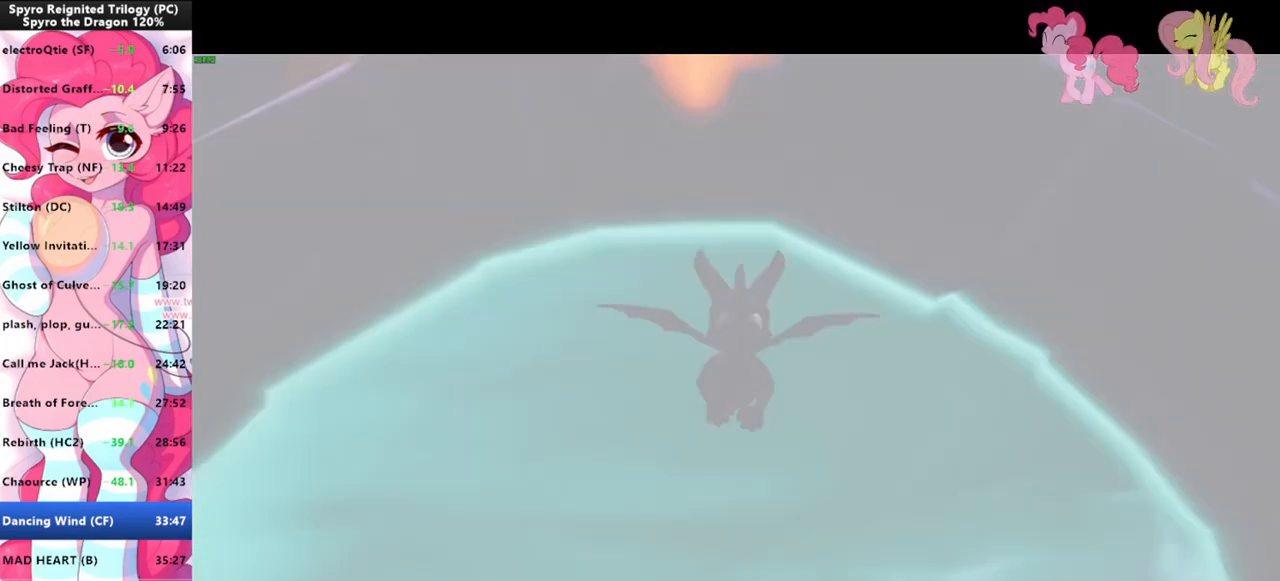
{"keys": ["a"], "mouse": [], "events": [[133, "a", "up"], [366, "a", "down"]]}
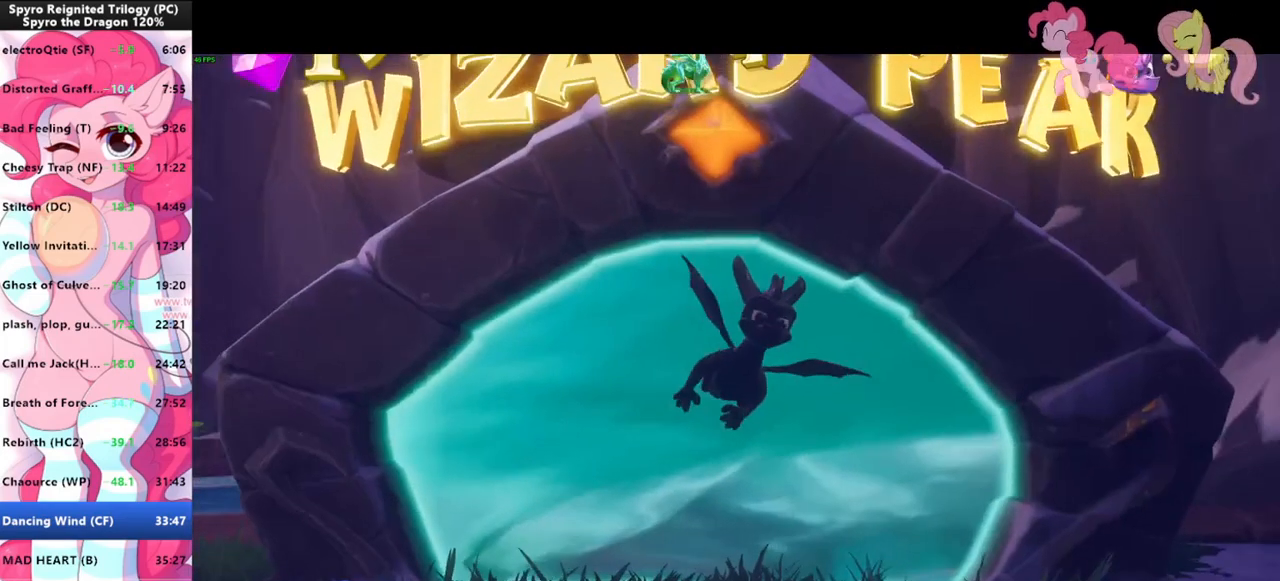
{"keys": ["a", "shift"], "mouse": [], "events": [[166, "shift", "down"]]}
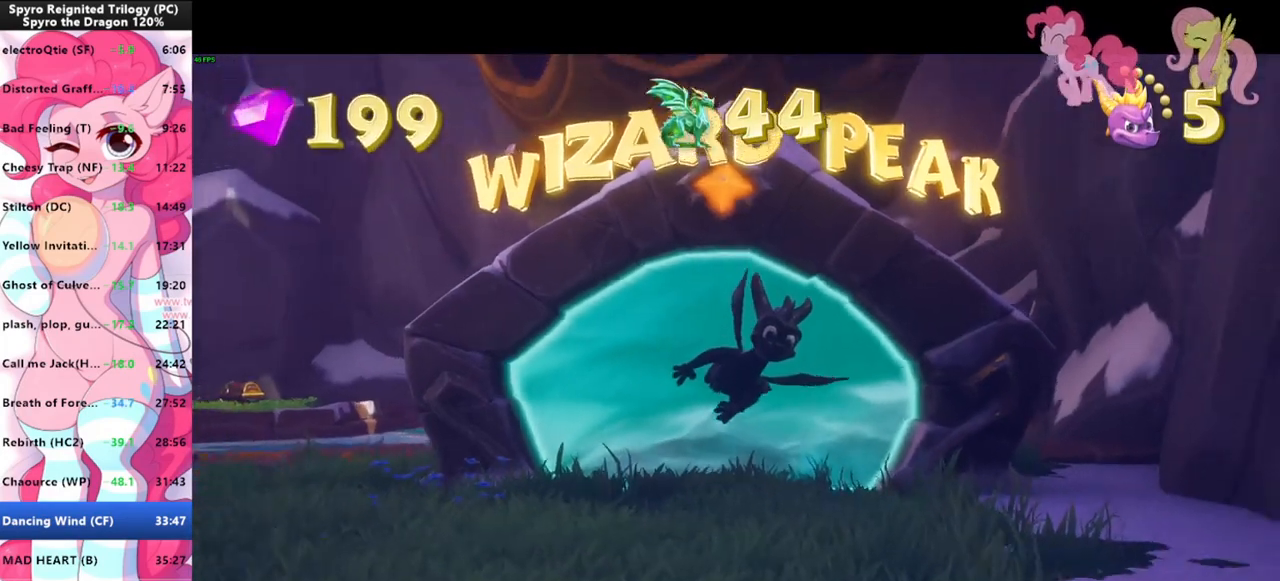
{"keys": ["a", "w"], "mouse": [], "events": [[33, "shift", "up"], [66, "w", "down"]]}
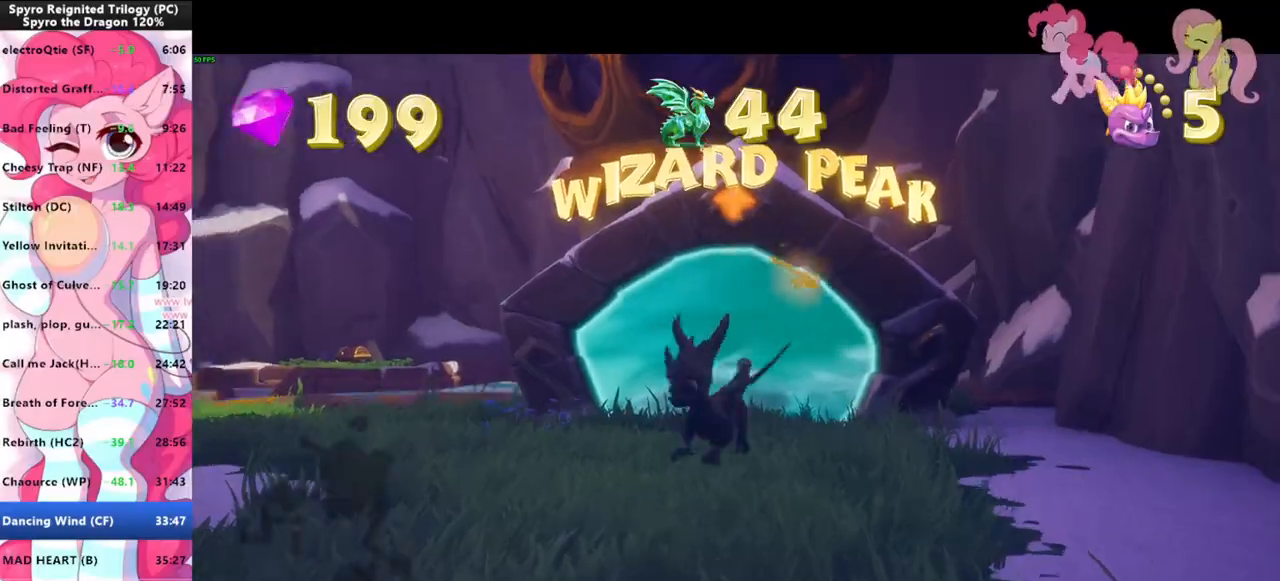
{"keys": ["shift"], "mouse": [], "events": [[100, "a", "up"], [300, "shift", "down"], [366, "w", "up"]]}
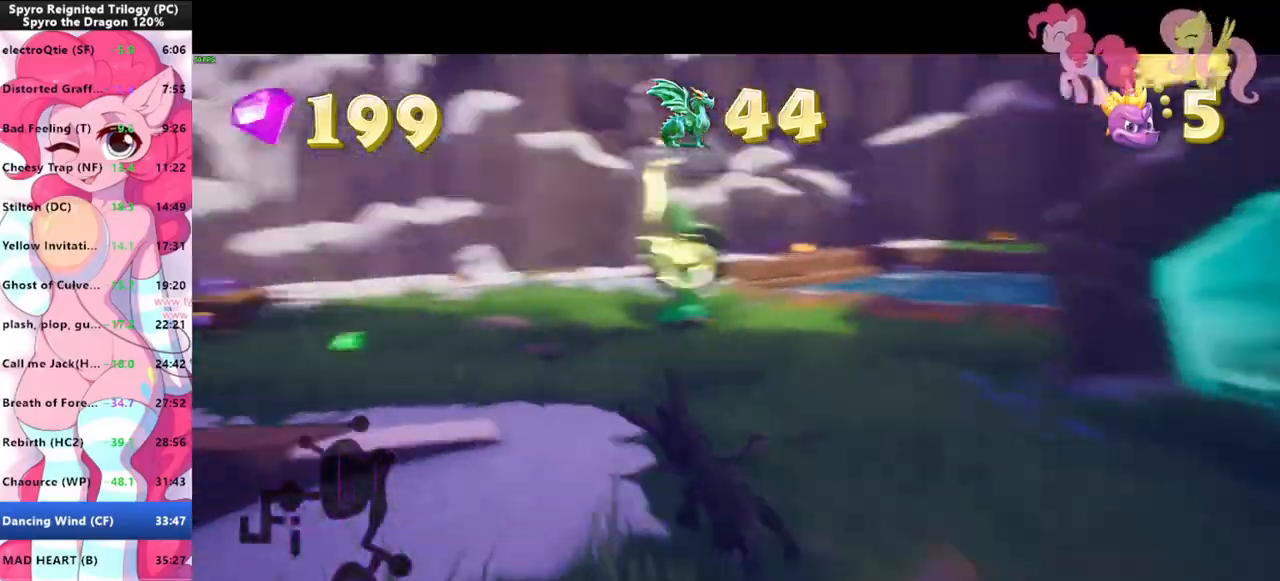
{"keys": ["a", "shift"], "mouse": [], "events": [[500, "a", "down"]]}
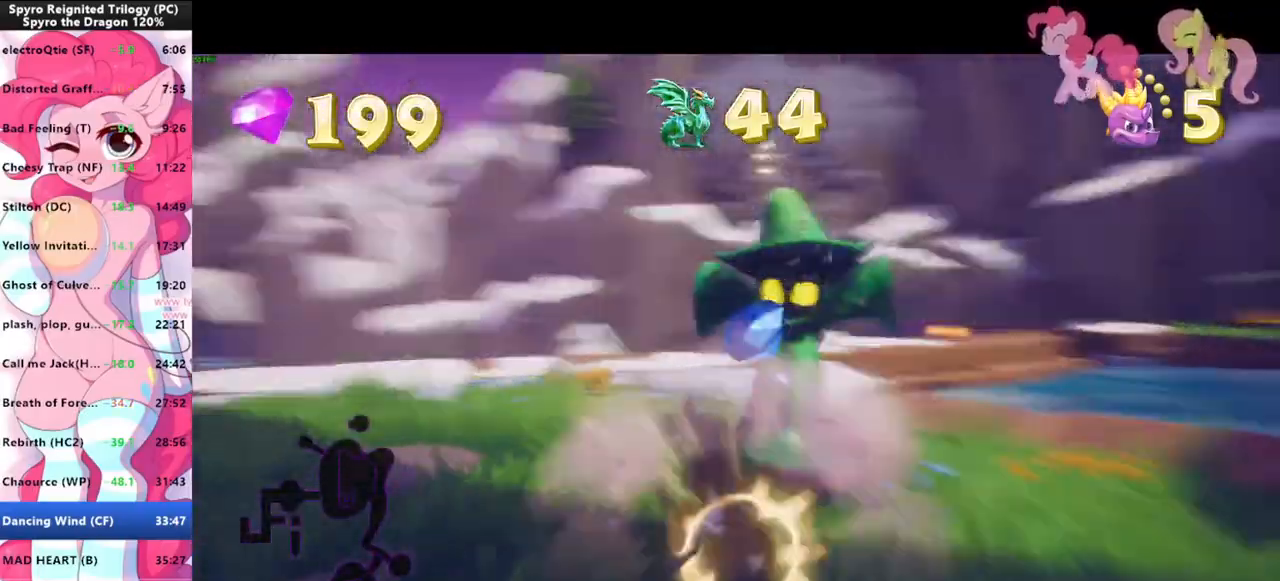
{"keys": ["shift"], "mouse": [], "events": [[33, "shift", "up"], [333, "shift", "down"], [466, "a", "up"]]}
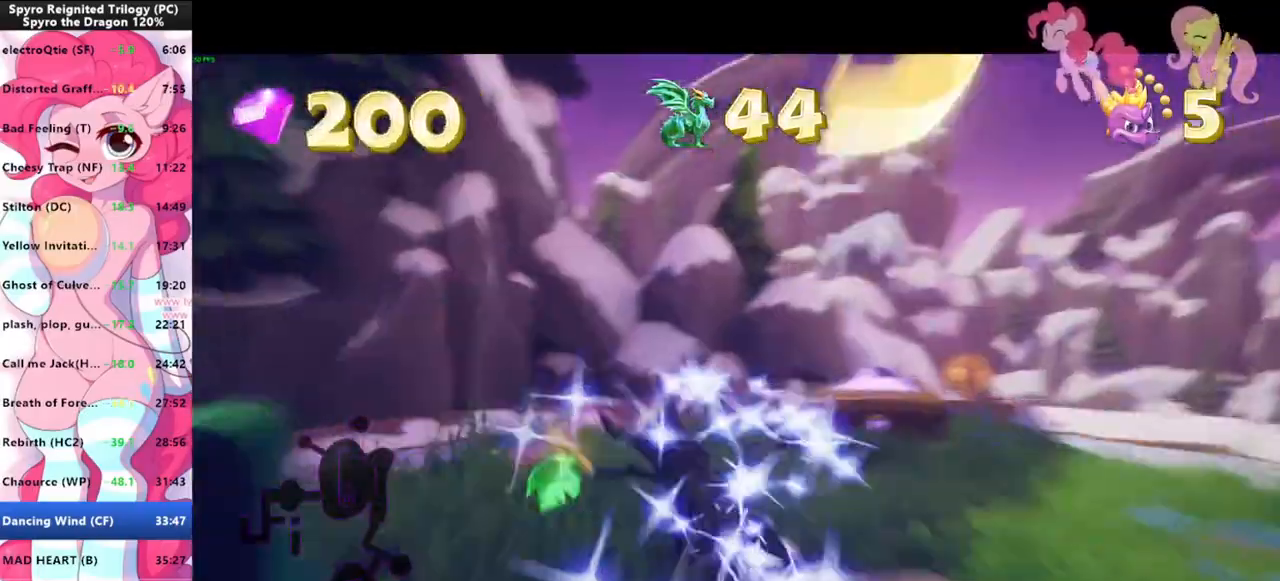
{"keys": ["d"], "mouse": [], "events": [[100, "space", "down"], [300, "d", "down"], [300, "shift", "up"], [333, "space", "up"]]}
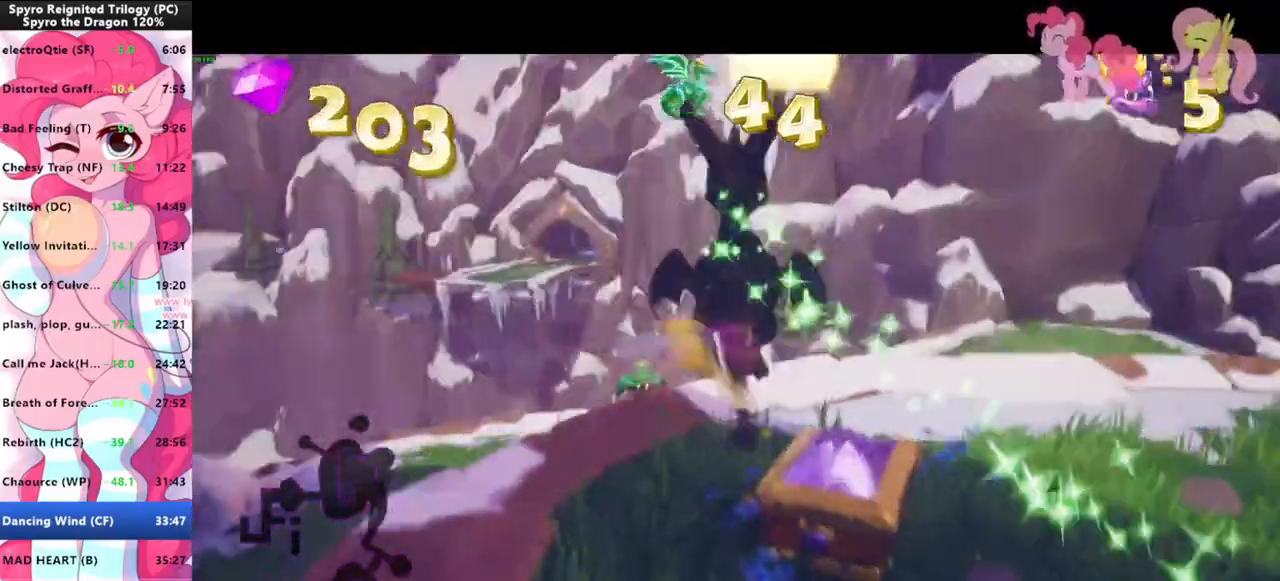
{"keys": ["s"], "mouse": [], "events": [[133, "d", "up"], [266, "shift", "down"], [333, "shift", "up"], [433, "s", "down"]]}
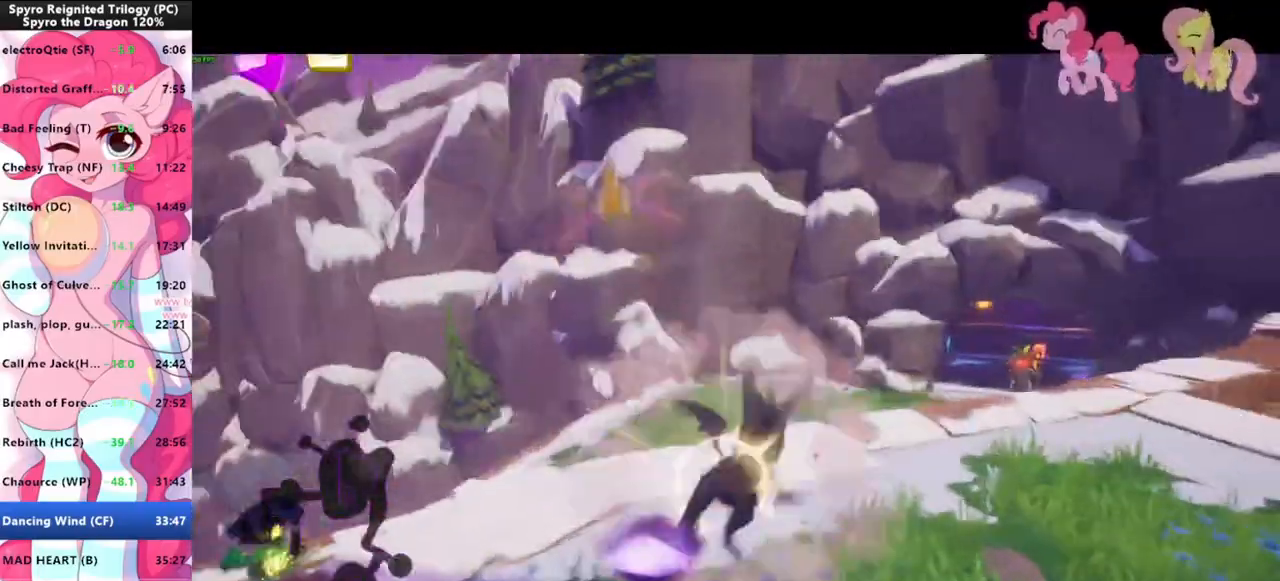
{"keys": ["space"], "mouse": [], "events": [[166, "s", "up"], [333, "a", "down"], [400, "a", "up"], [500, "space", "down"]]}
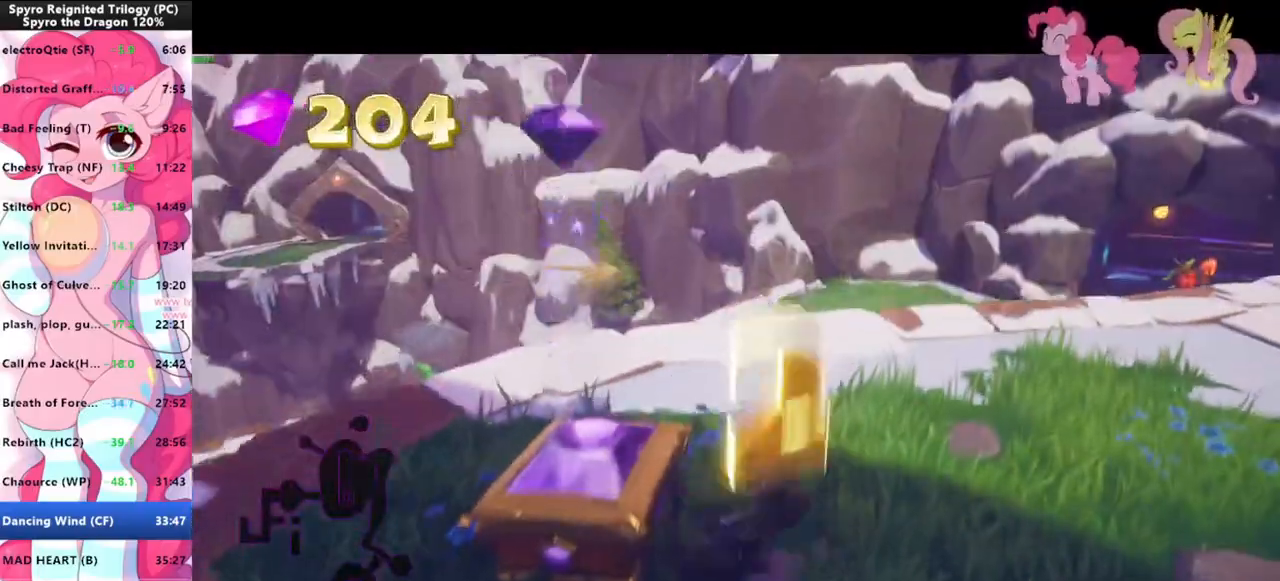
{"keys": ["d"], "mouse": [], "events": [[66, "a", "down"], [200, "w", "down"], [300, "a", "up"], [333, "d", "down"], [366, "space", "up"], [366, "w", "up"]]}
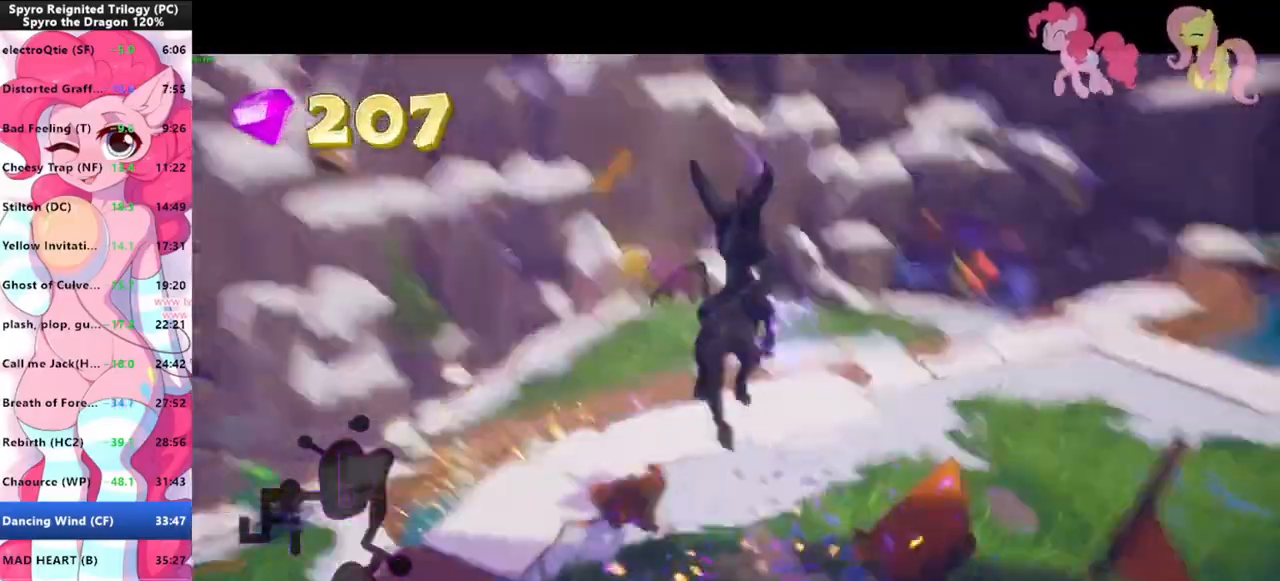
{"keys": ["shift"], "mouse": [], "events": [[66, "w", "down"], [200, "d", "up"], [200, "shift", "down"], [300, "w", "up"]]}
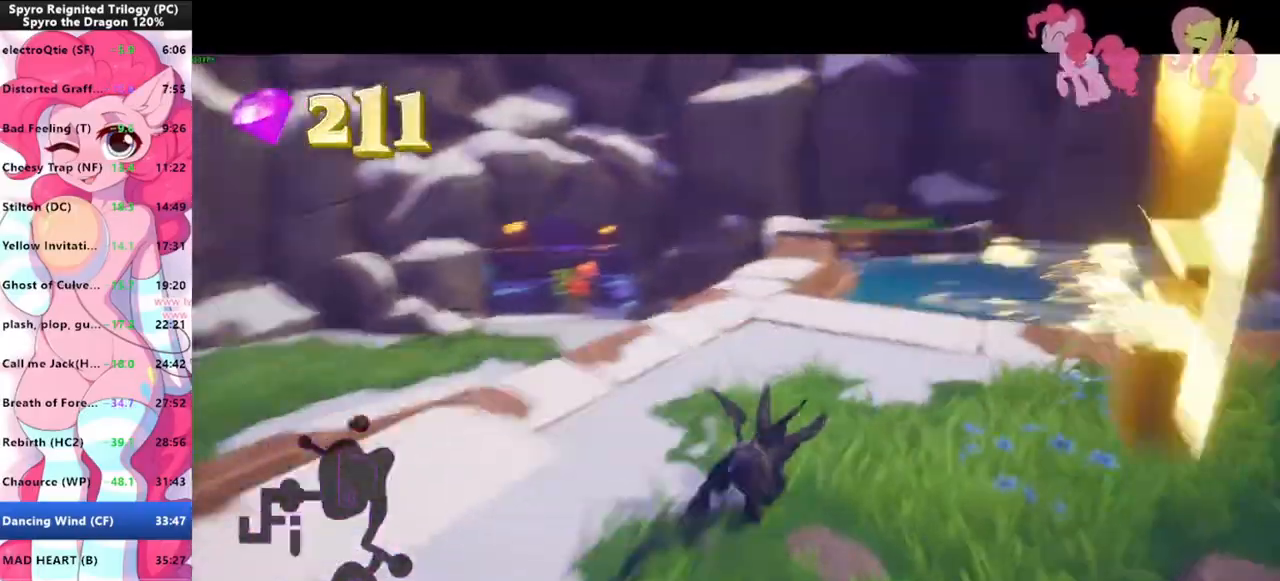
{"keys": ["shift", "space"], "mouse": [], "events": [[466, "space", "down"]]}
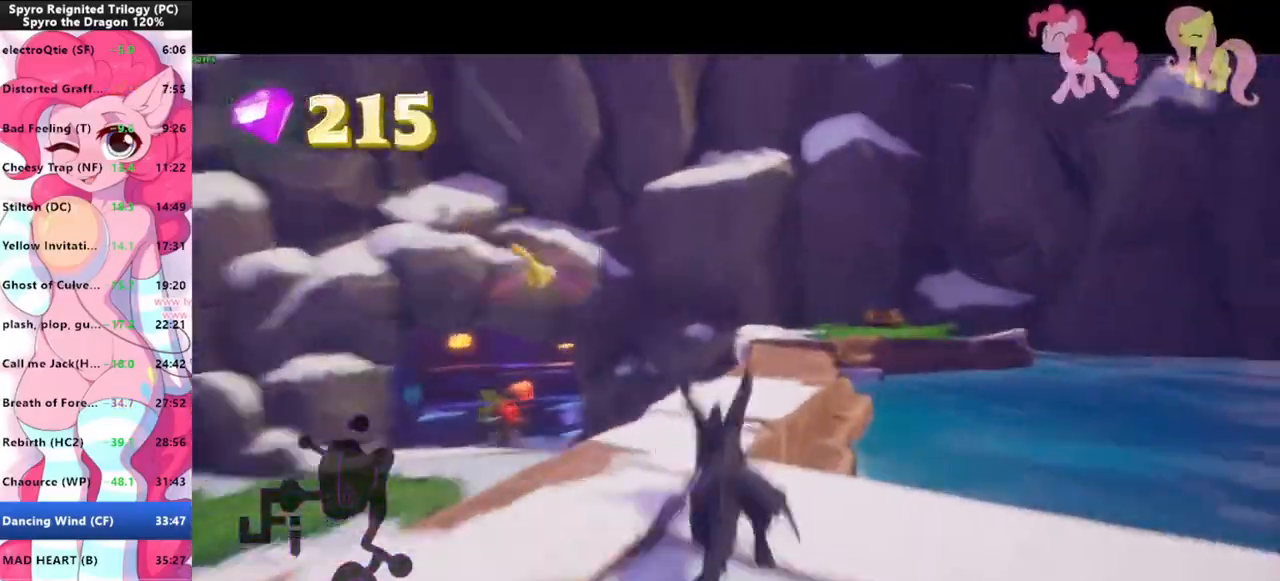
{"keys": ["shift"], "mouse": [], "events": [[66, "space", "up"]]}
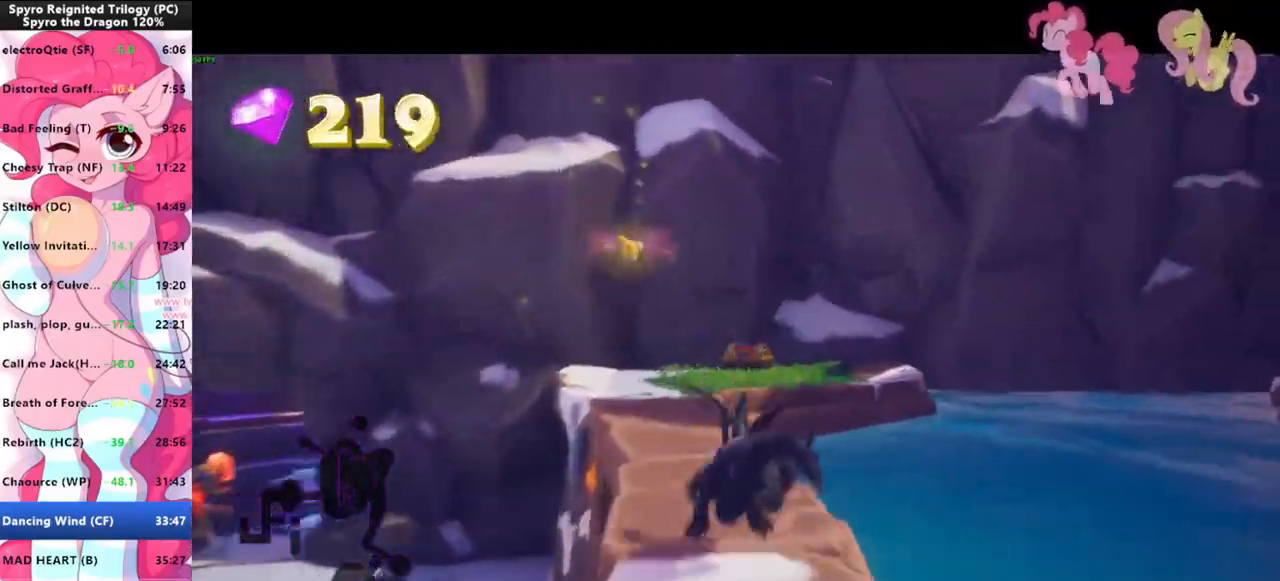
{"keys": ["shift"], "mouse": [], "events": [[266, "space", "down"], [333, "space", "up"]]}
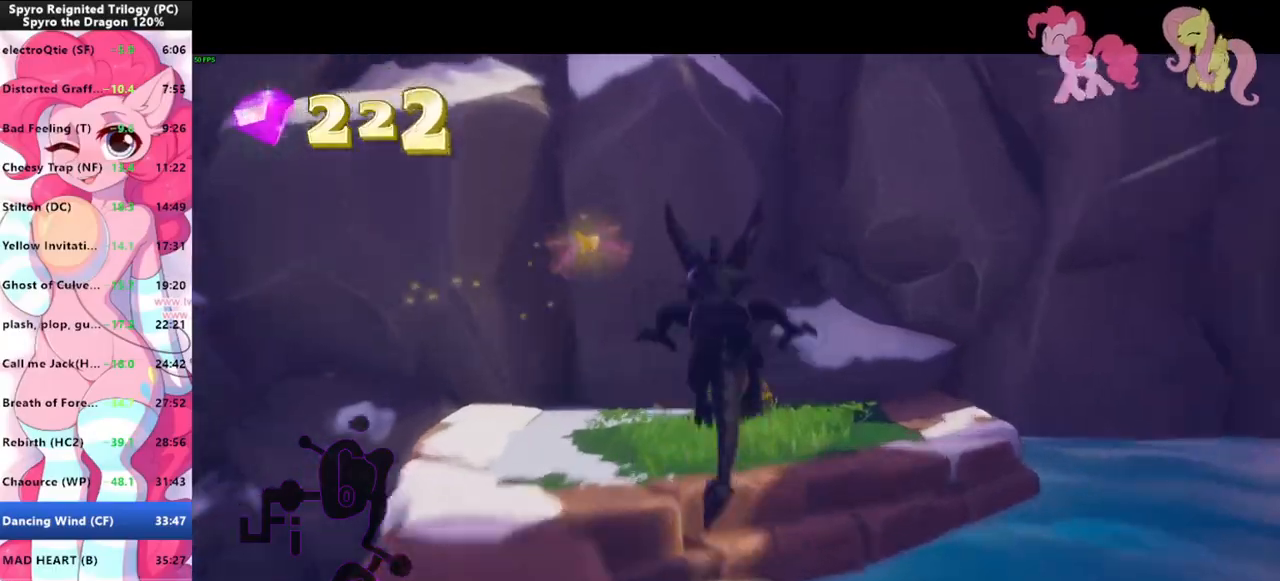
{"keys": ["shift"], "mouse": [], "events": []}
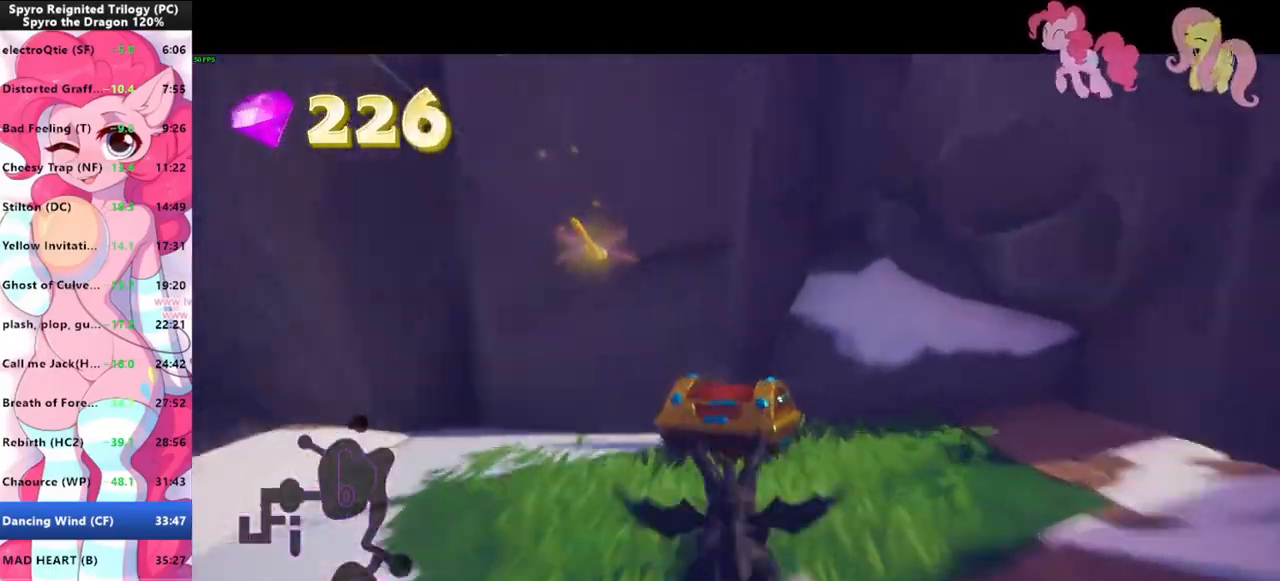
{"keys": ["d", "shift"], "mouse": [], "events": [[100, "a", "down"], [100, "s", "down"], [100, "shift", "up"], [233, "shift", "down"], [300, "s", "up"], [333, "a", "up"], [466, "d", "down"]]}
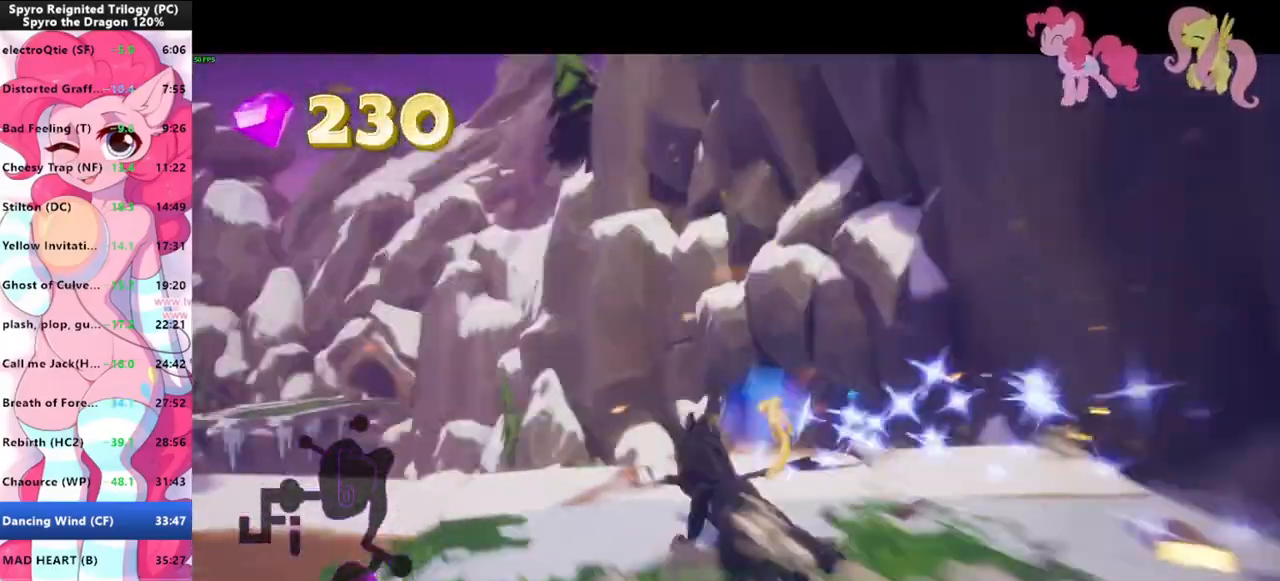
{"keys": ["shift"], "mouse": [], "events": [[266, "d", "up"]]}
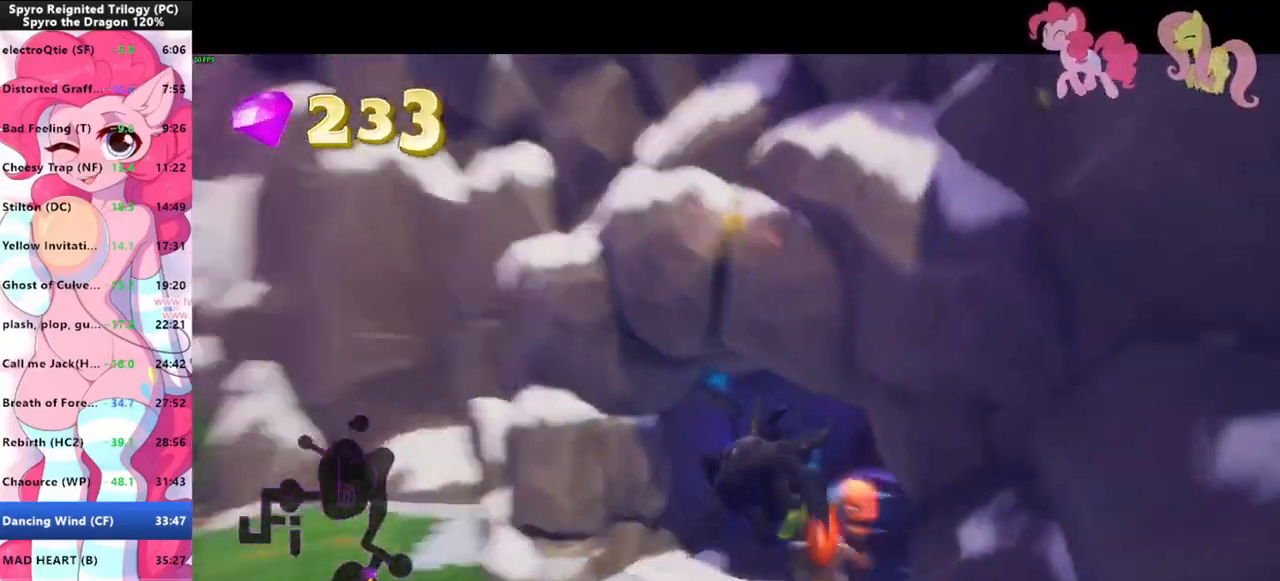
{"keys": ["shift"], "mouse": [], "events": []}
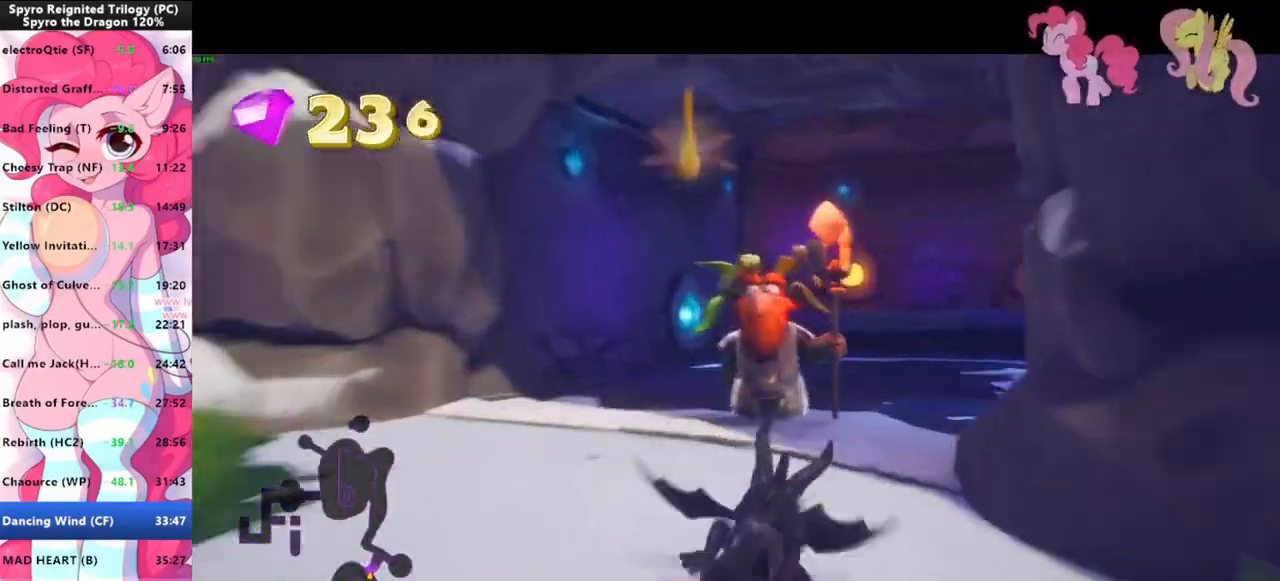
{"keys": ["shift"], "mouse": [], "events": []}
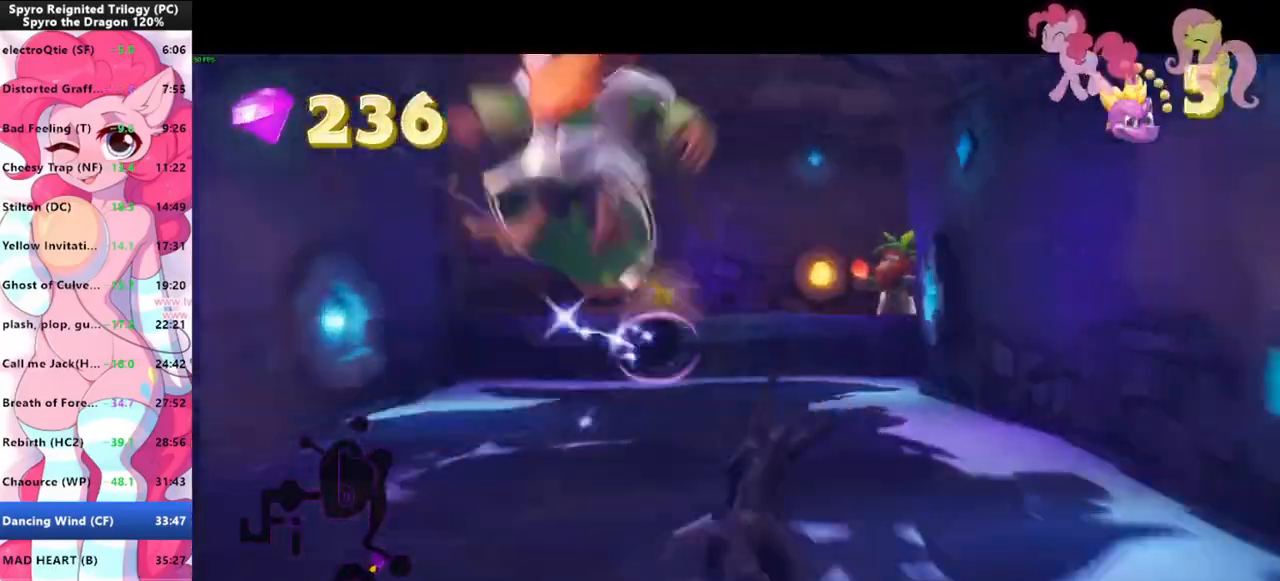
{"keys": ["shift", "space"], "mouse": [], "events": [[500, "space", "down"]]}
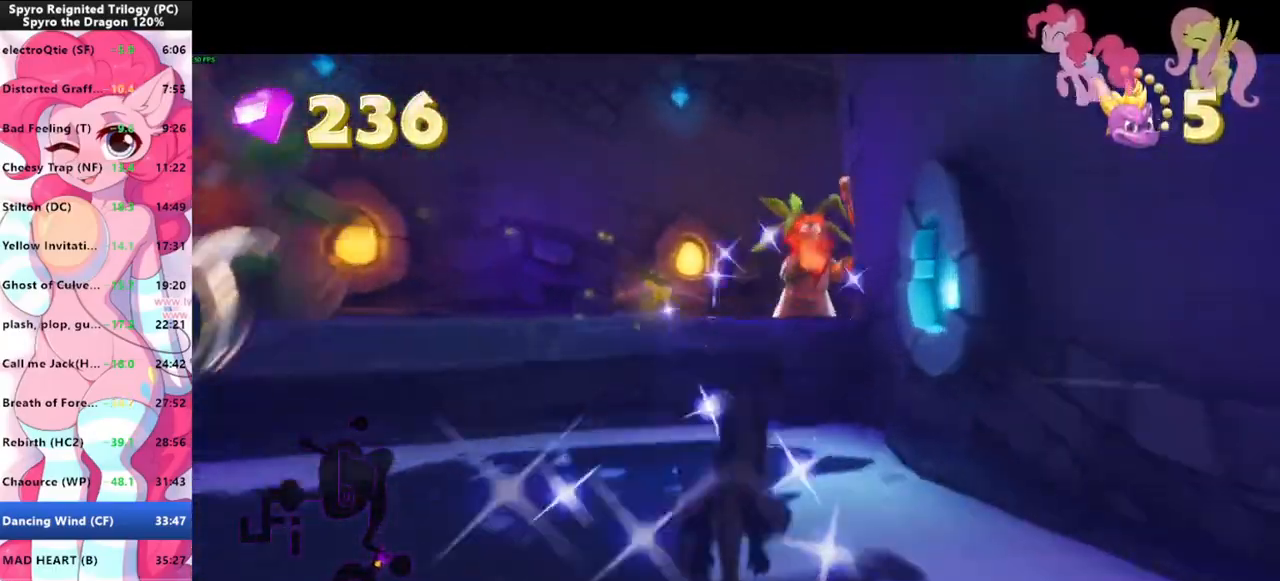
{"keys": ["shift"], "mouse": [], "events": [[233, "space", "up"]]}
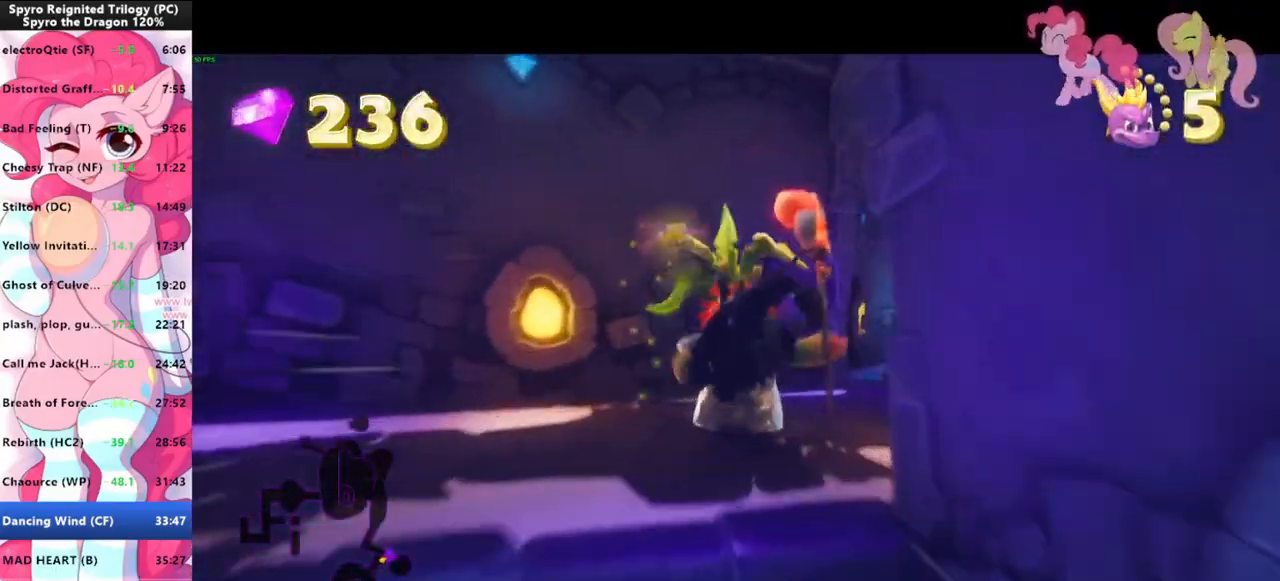
{"keys": ["shift"], "mouse": [], "events": []}
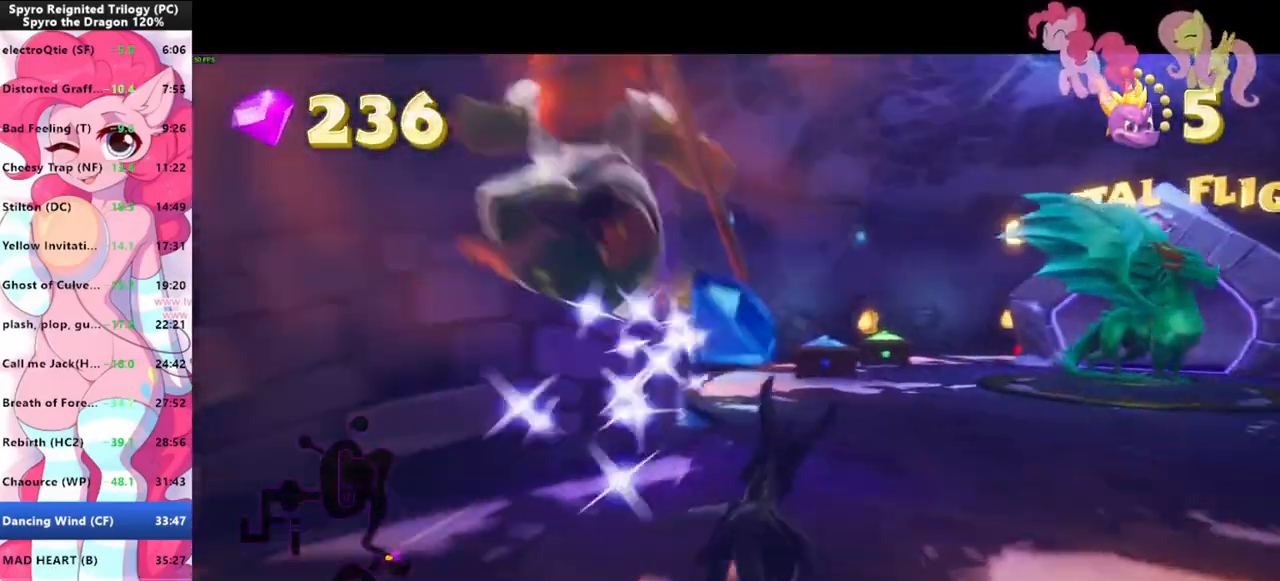
{"keys": ["shift"], "mouse": [], "events": []}
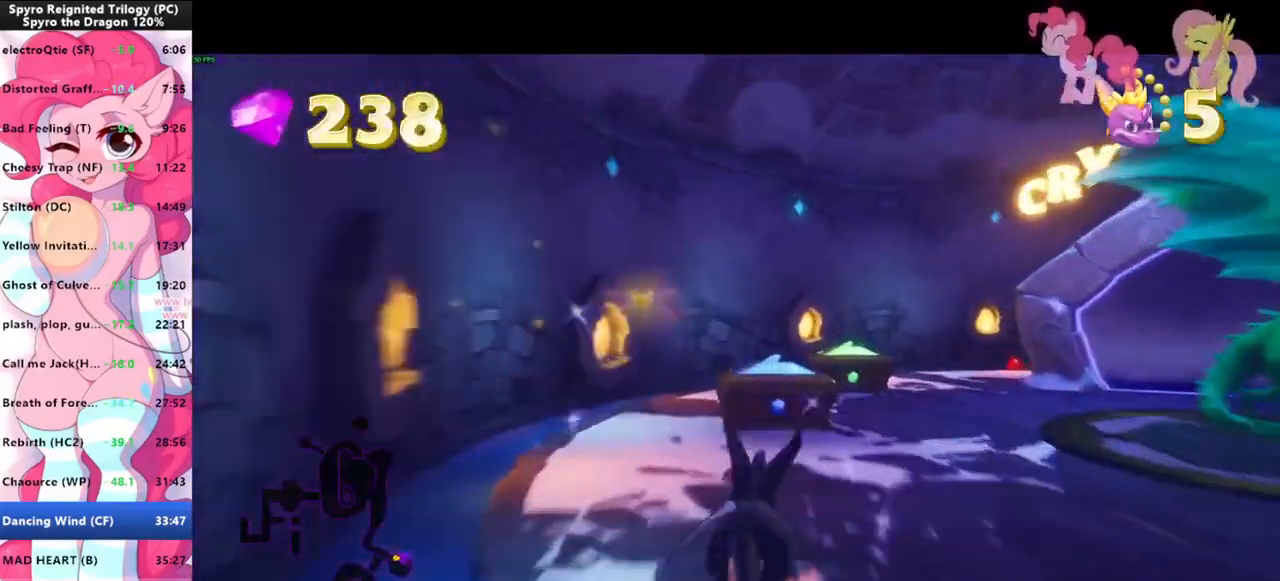
{"keys": ["shift"], "mouse": [], "events": [[66, "space", "down"], [266, "d", "down"], [266, "space", "up"], [466, "d", "up"]]}
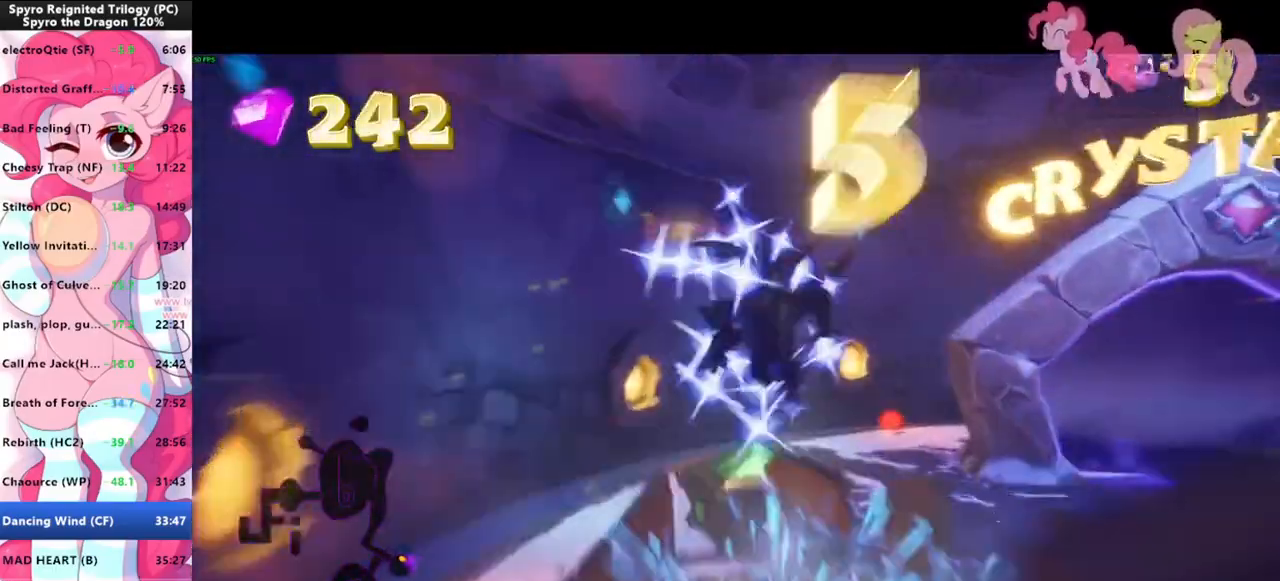
{"keys": [], "mouse": [], "events": [[433, "shift", "up"]]}
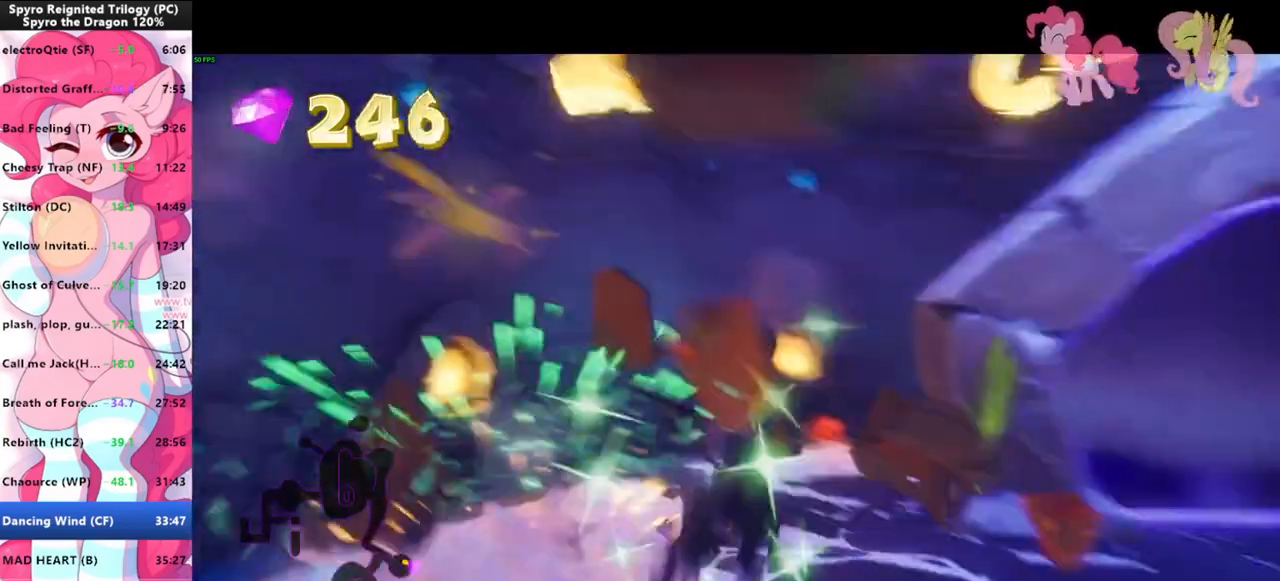
{"keys": ["shift", "w"], "mouse": [], "events": [[66, "a", "down"], [166, "w", "down"], [200, "a", "up"], [366, "d", "down"], [500, "d", "up"], [500, "shift", "down"]]}
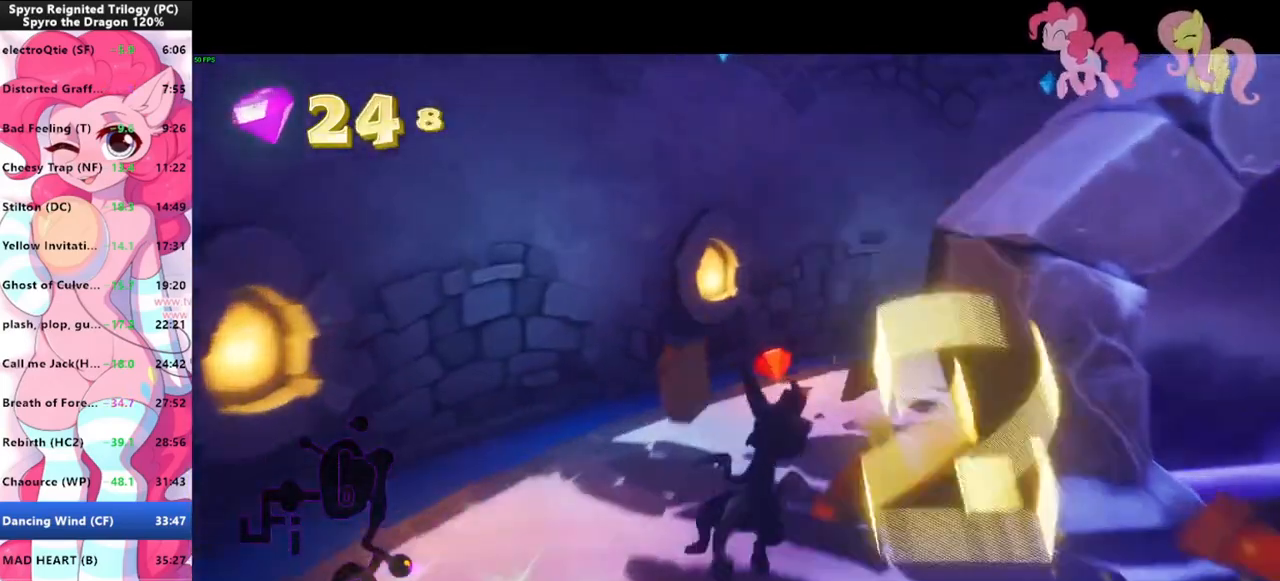
{"keys": ["shift"], "mouse": [], "events": [[33, "w", "up"]]}
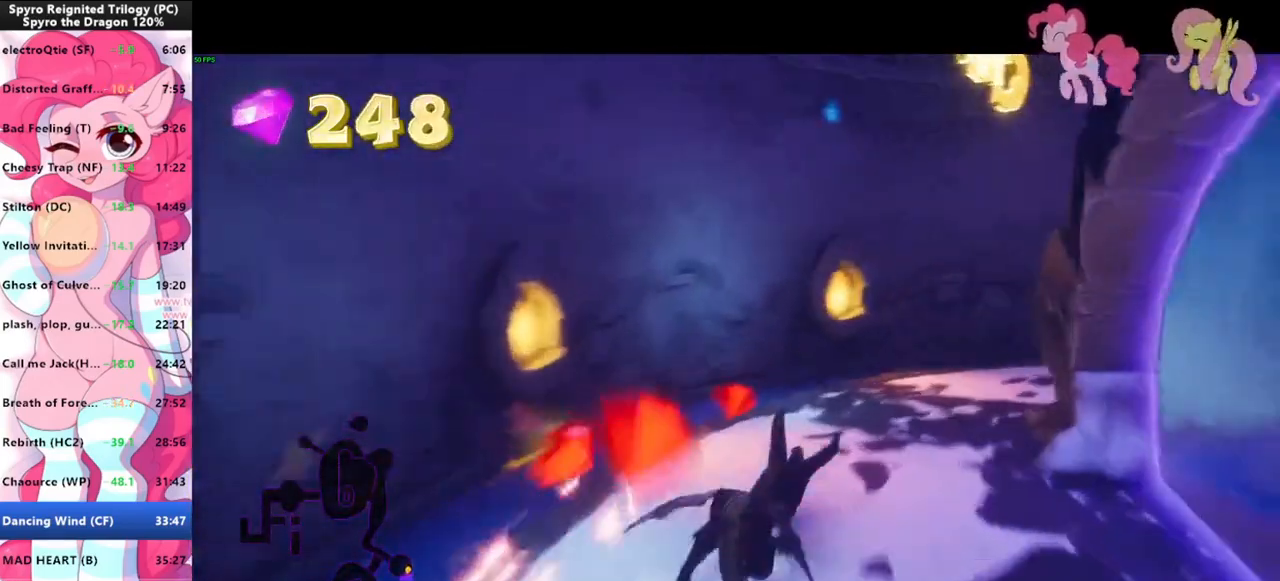
{"keys": ["shift"], "mouse": [], "events": [[100, "s", "down"], [133, "d", "down"], [133, "shift", "up"], [300, "s", "up"], [333, "shift", "down"], [466, "d", "up"]]}
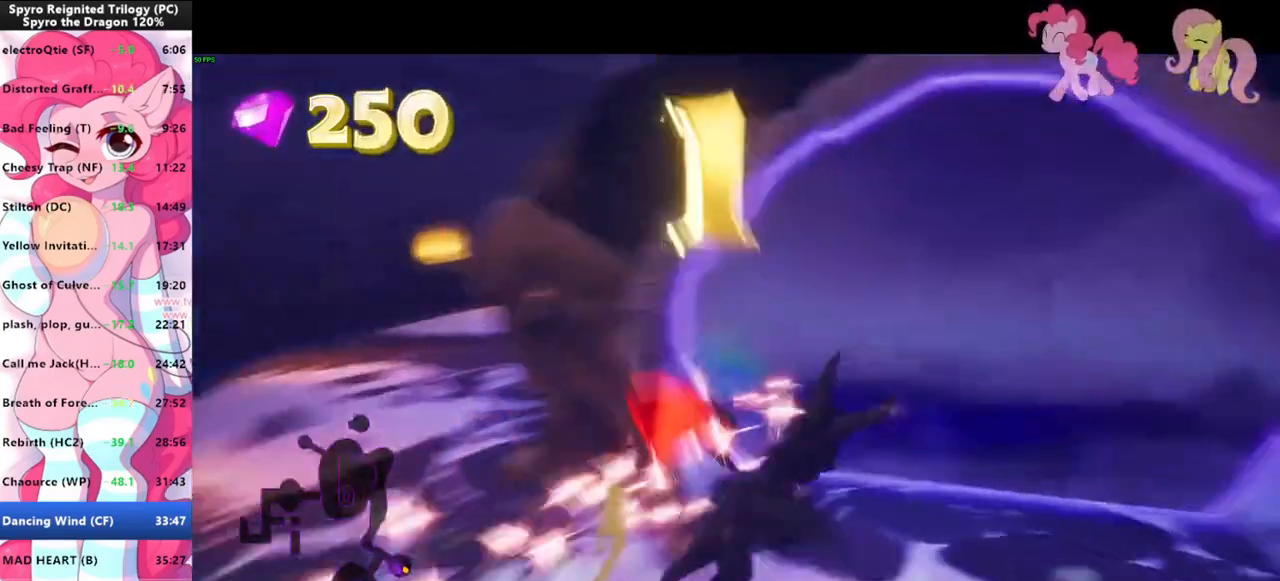
{"keys": [], "mouse": [], "events": [[266, "shift", "up"]]}